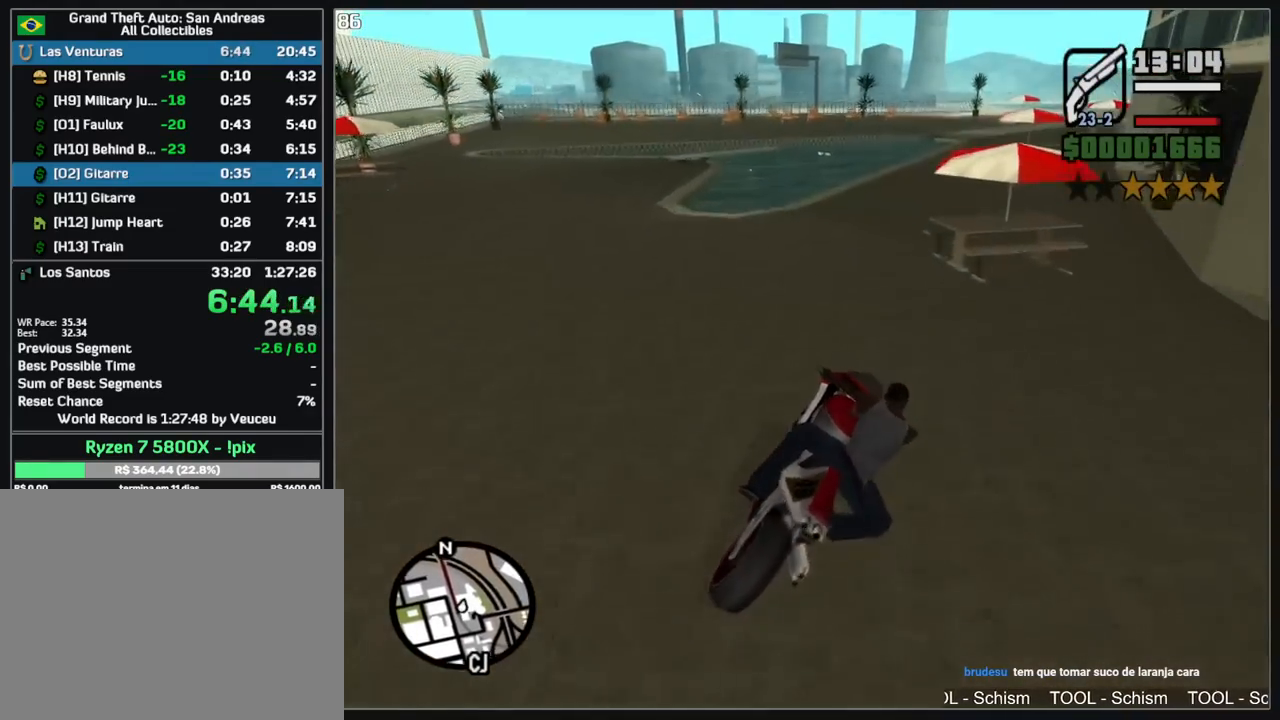
Gameplay with keyboard and mouse; each line is a JSON object with the keys and mouse buttons held at the frame after it. "events" lists presses ("down") and releases ("up") of "a", "shift", "w", "mouse_left", "mouse_wheel" and "mouse_right" between this image and that frame as [ms after this image, input, new state], when the widget could be followed in between. "mouse_left", "mouse_wheel", "mouse_right" = the "left", "wheel", "right" buttons of the "mouse" list. No other keys are recorded. "wheel" means that the mouse wheel is clicked or scrolled. Mouse movement is not recorded.
{"keys": ["a"], "mouse": [], "events": [[117, "a", "up"], [483, "a", "down"]]}
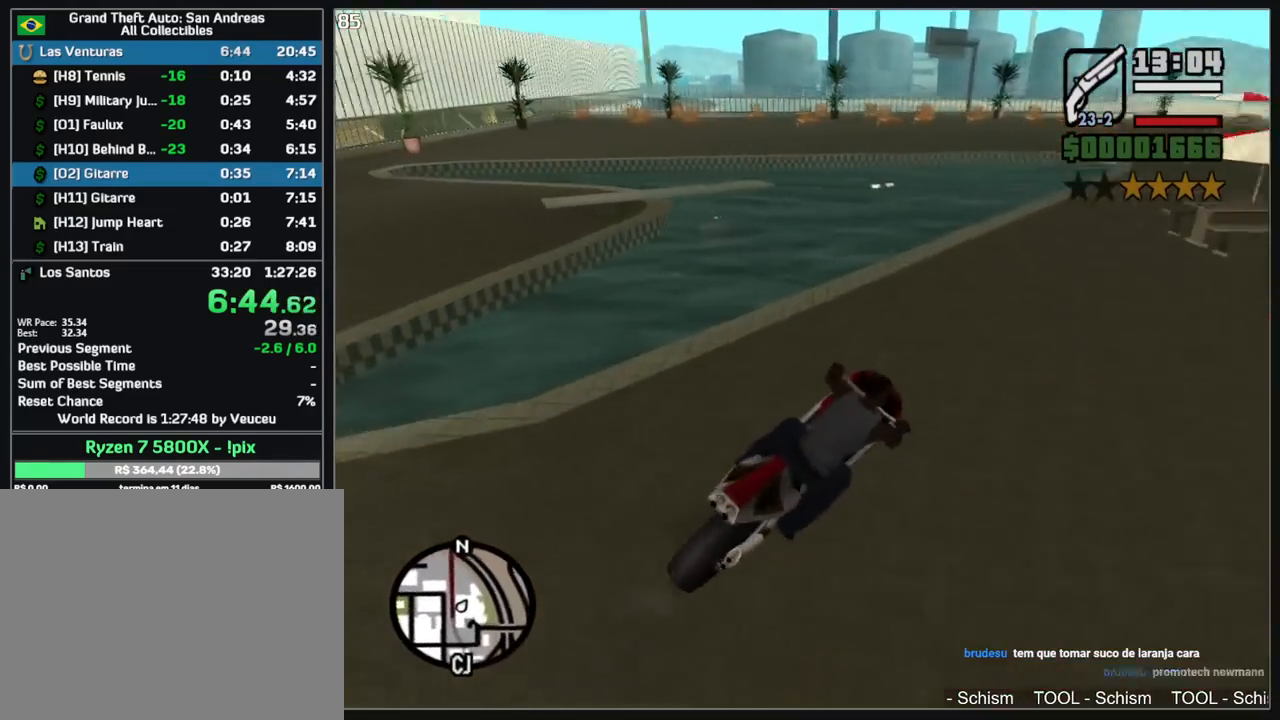
{"keys": [], "mouse": ["left"], "events": [[150, "mouse_left", "down"], [400, "a", "up"]]}
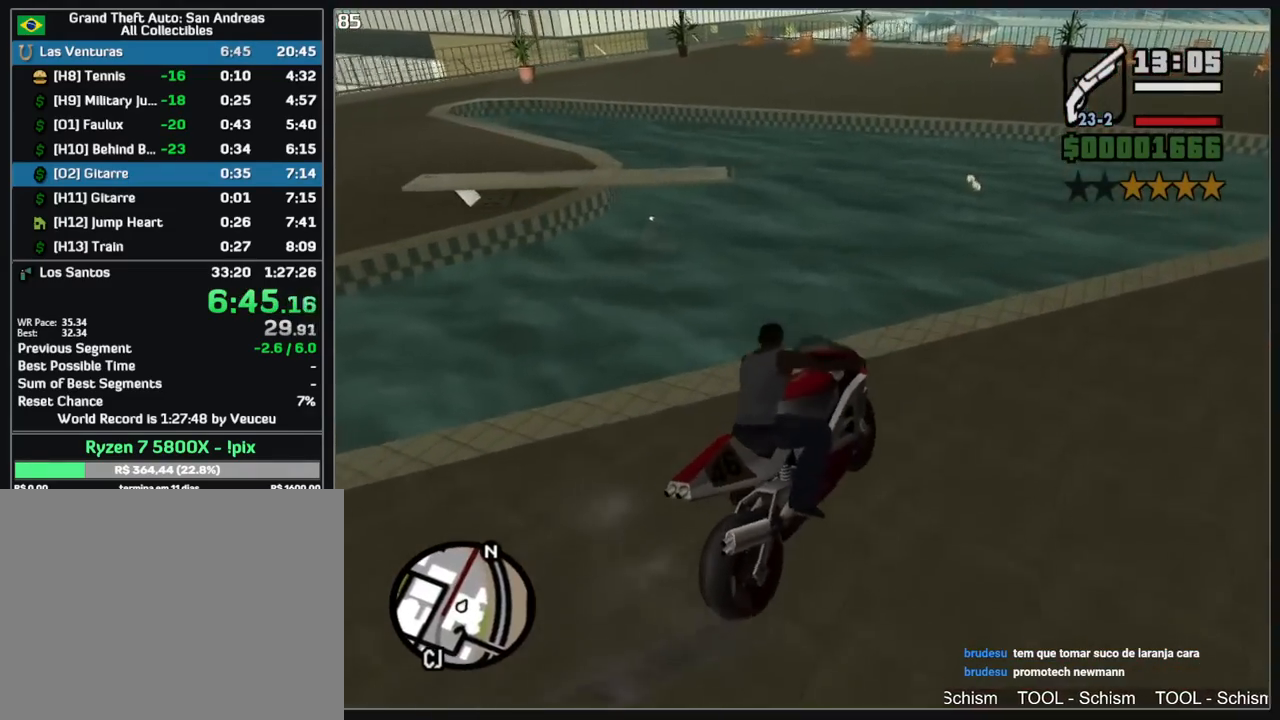
{"keys": [], "mouse": [], "events": [[217, "mouse_left", "up"]]}
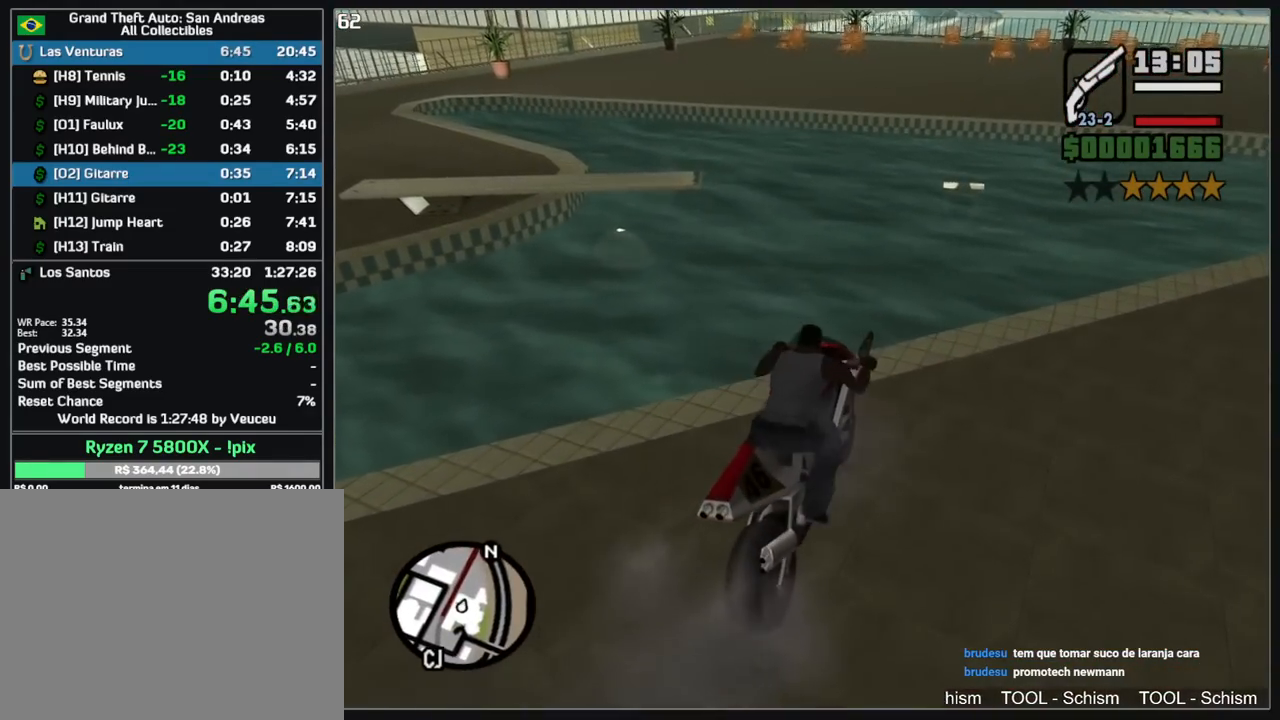
{"keys": ["w"], "mouse": [], "events": [[350, "w", "down"]]}
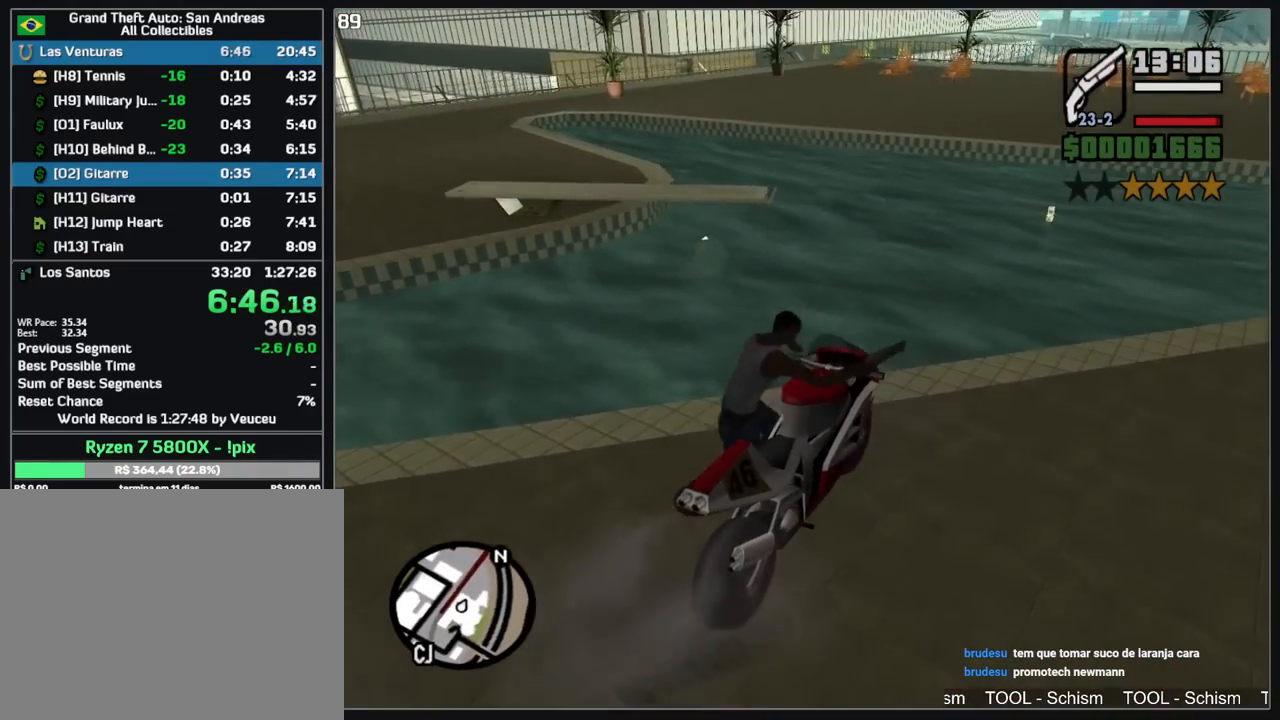
{"keys": ["w"], "mouse": [], "events": []}
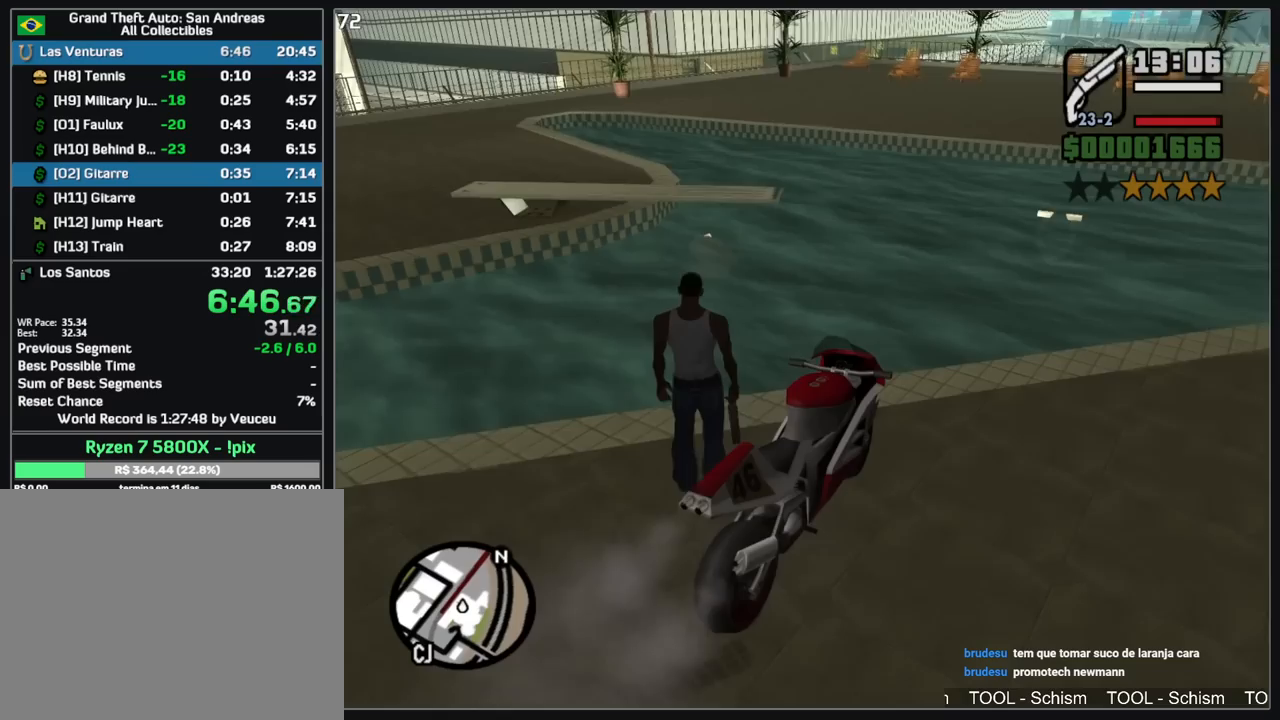
{"keys": ["shift", "w"], "mouse": [], "events": [[500, "shift", "down"]]}
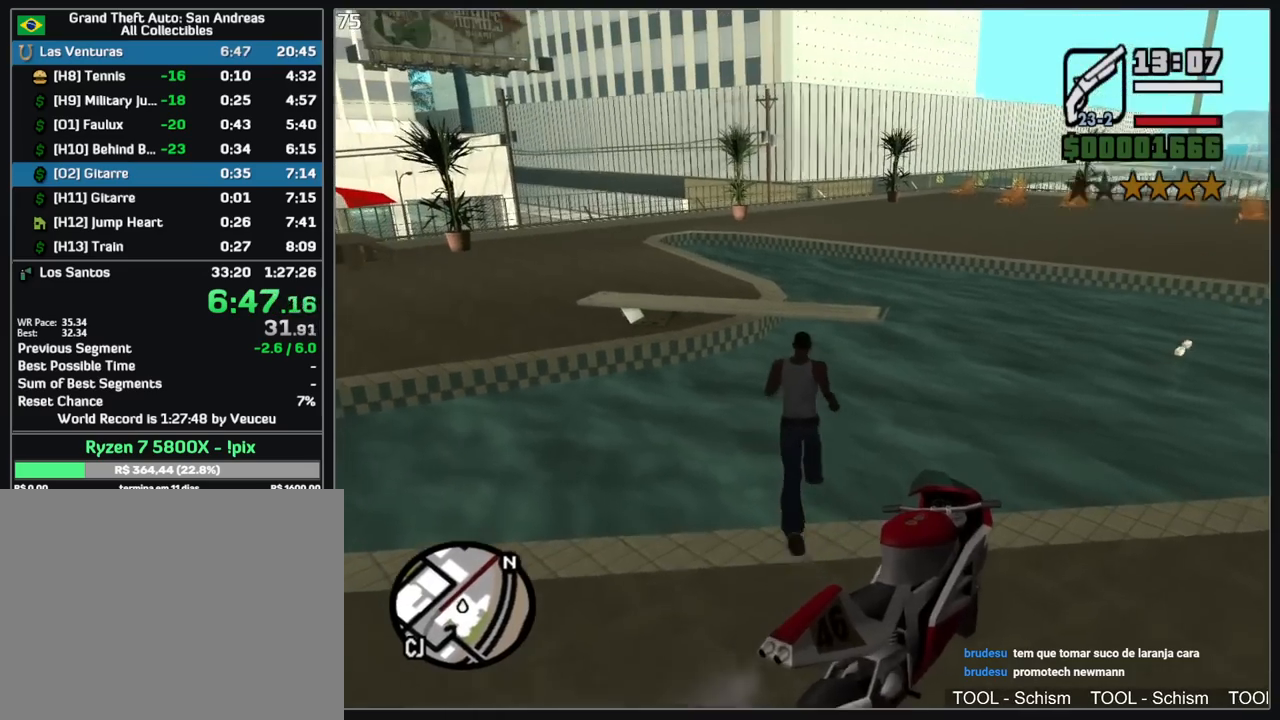
{"keys": ["w"], "mouse": [], "events": [[100, "shift", "up"]]}
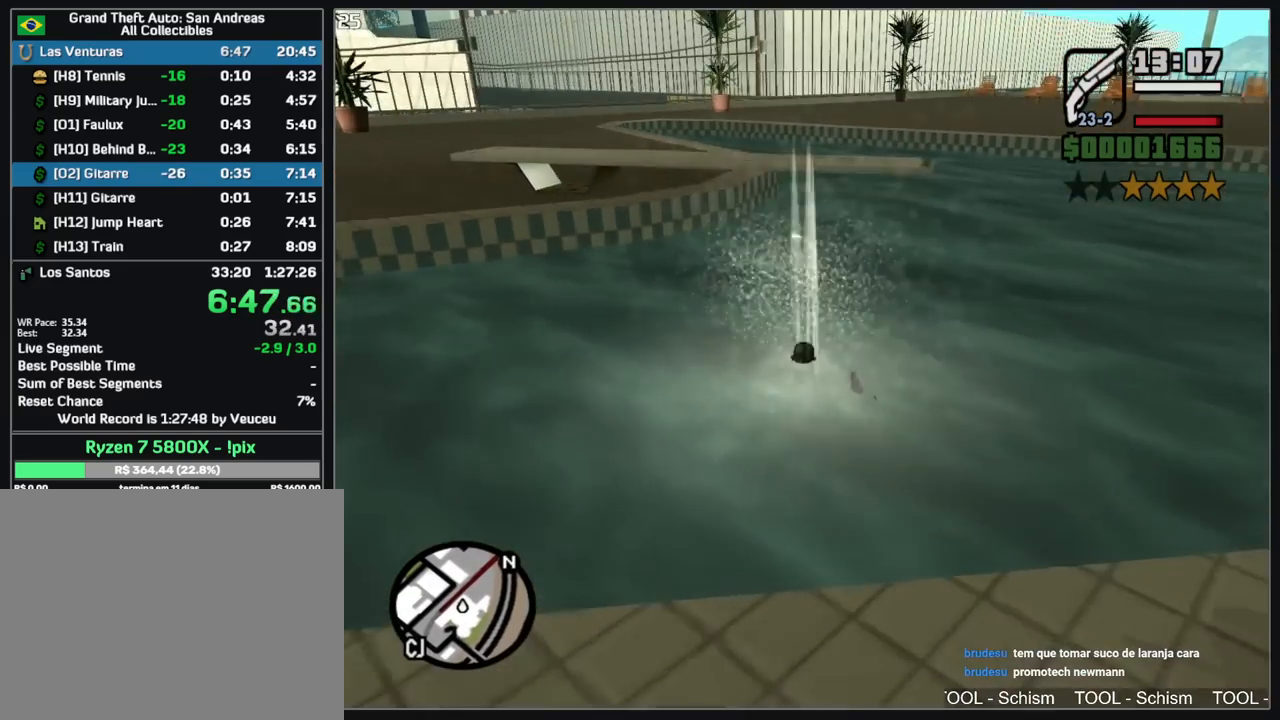
{"keys": ["w"], "mouse": [], "events": []}
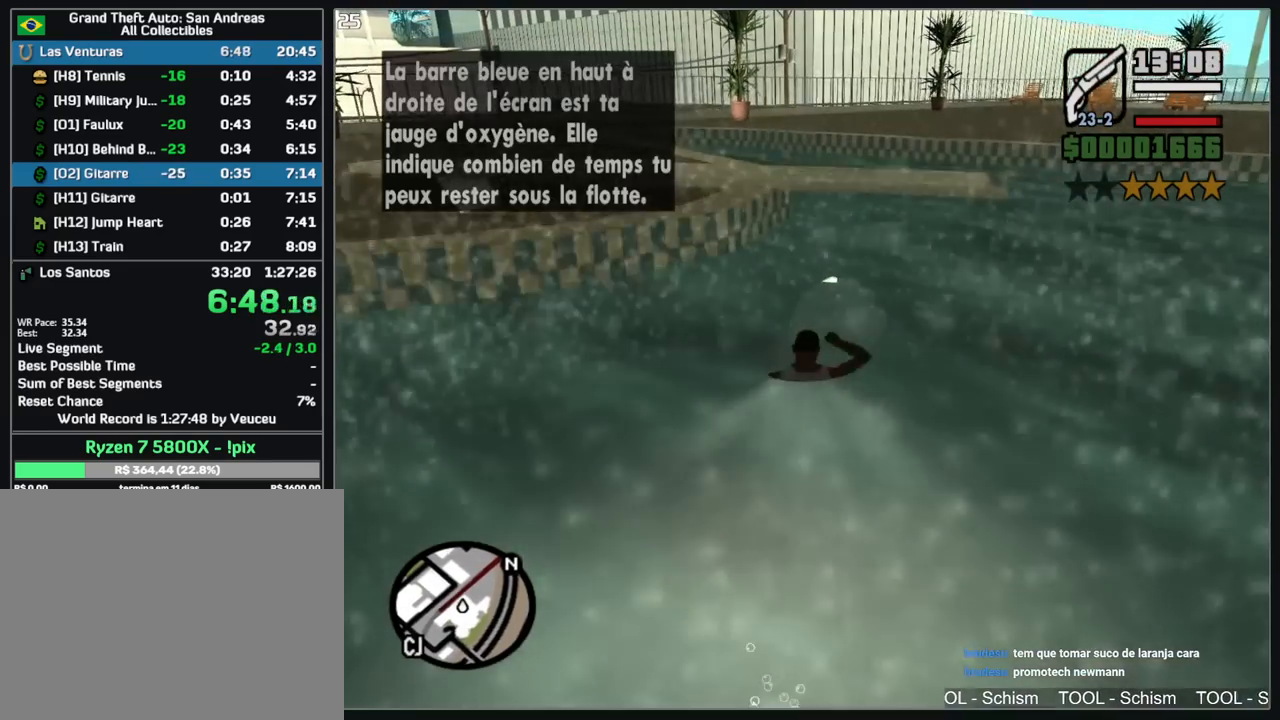
{"keys": ["w"], "mouse": [], "events": []}
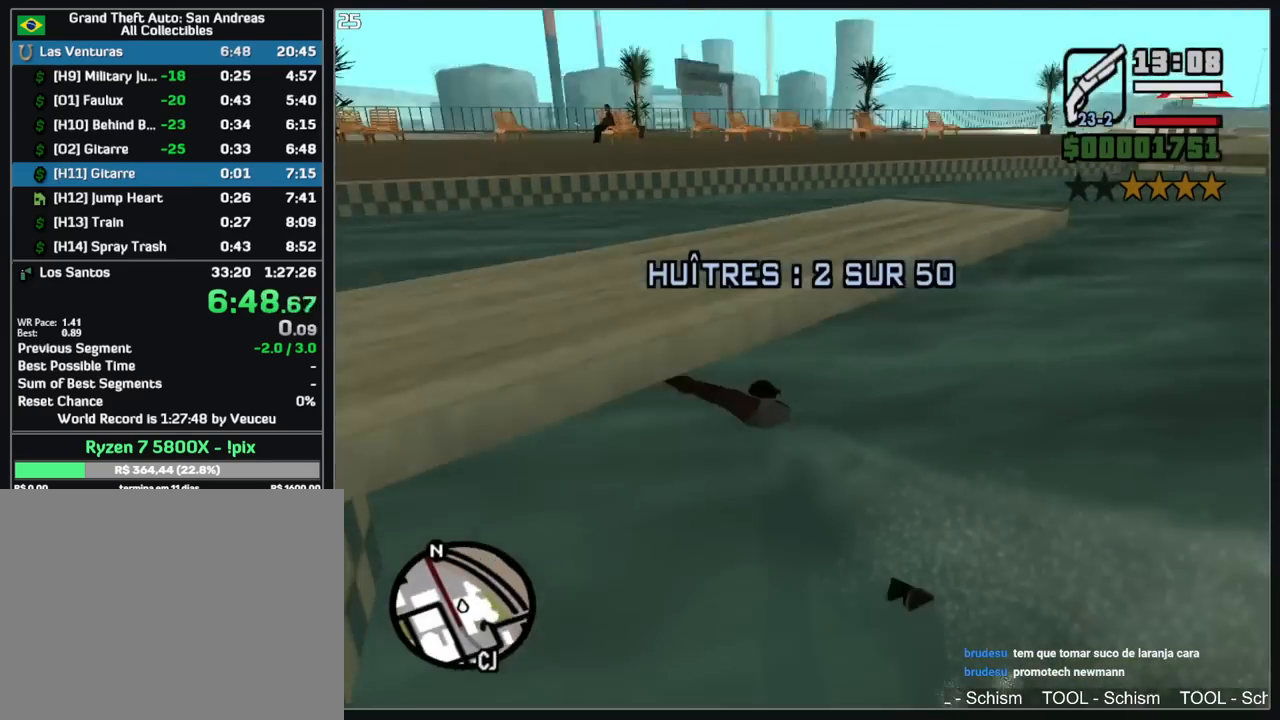
{"keys": ["w"], "mouse": [], "events": []}
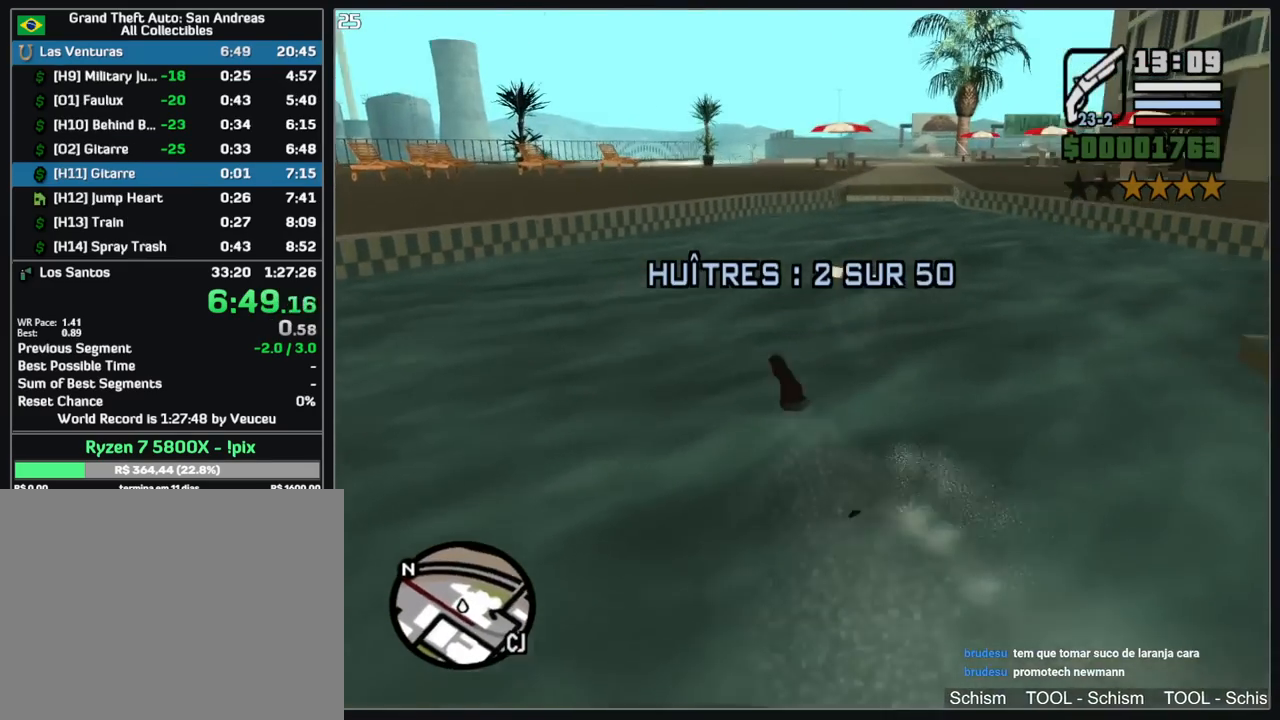
{"keys": ["w"], "mouse": [], "events": []}
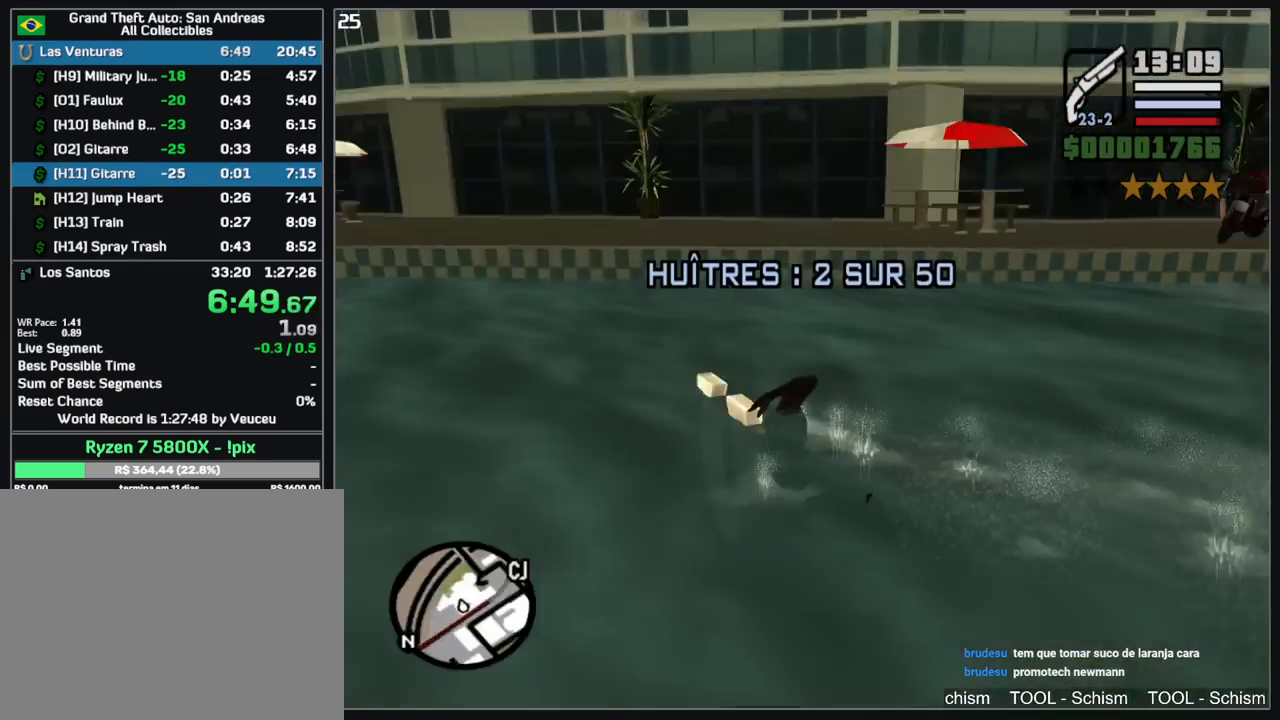
{"keys": ["w"], "mouse": [], "events": []}
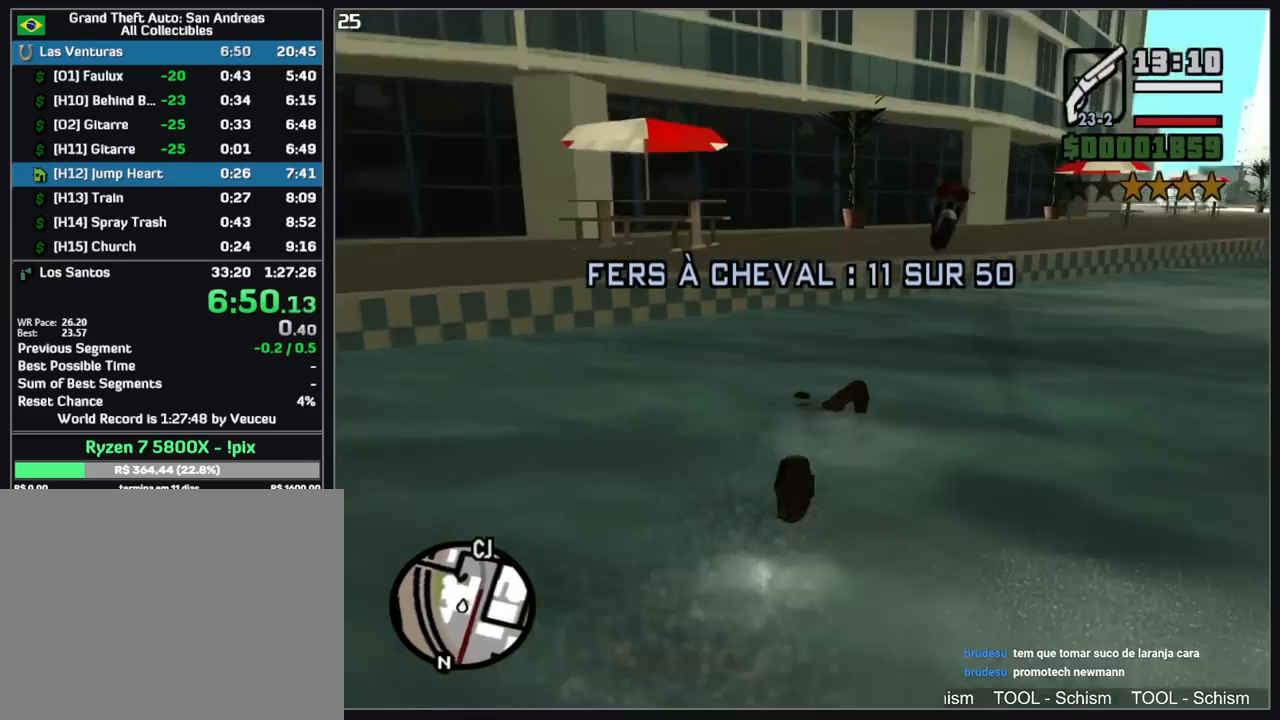
{"keys": ["shift", "w"], "mouse": [], "events": [[250, "shift", "down"], [350, "shift", "up"], [467, "shift", "down"]]}
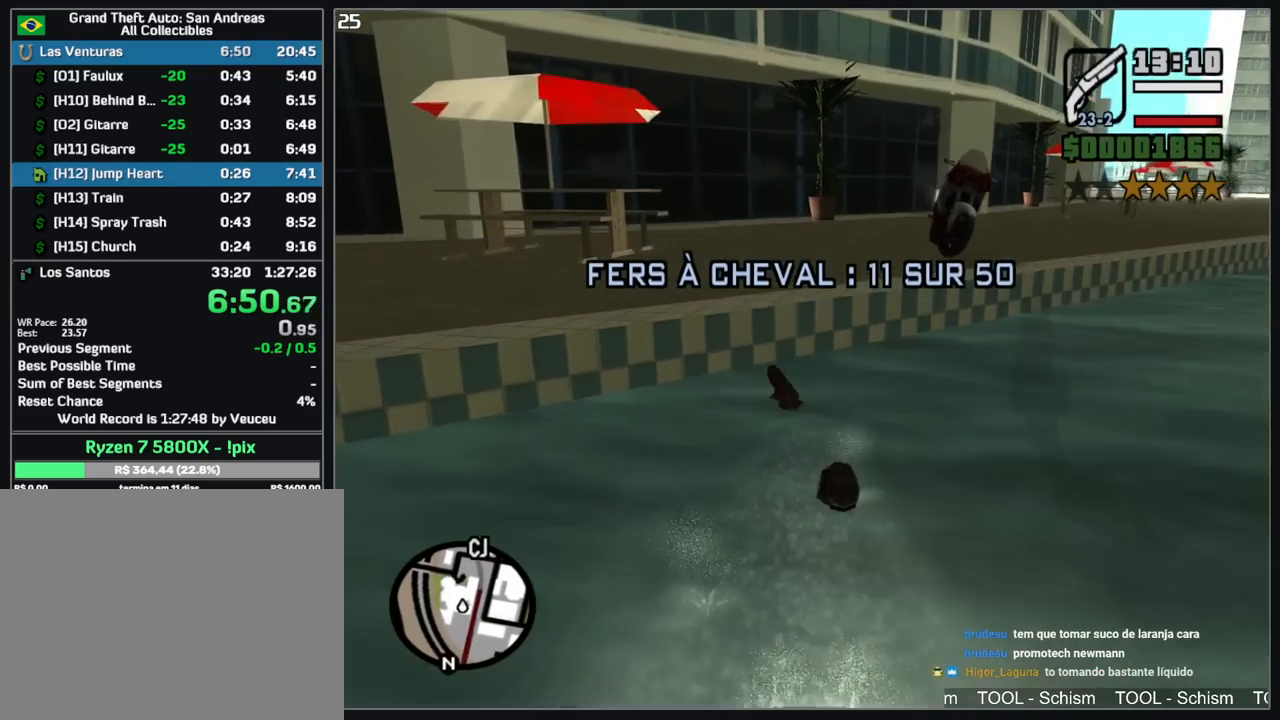
{"keys": ["shift", "w"], "mouse": [], "events": [[67, "shift", "up"], [167, "shift", "down"], [317, "shift", "up"], [400, "shift", "down"]]}
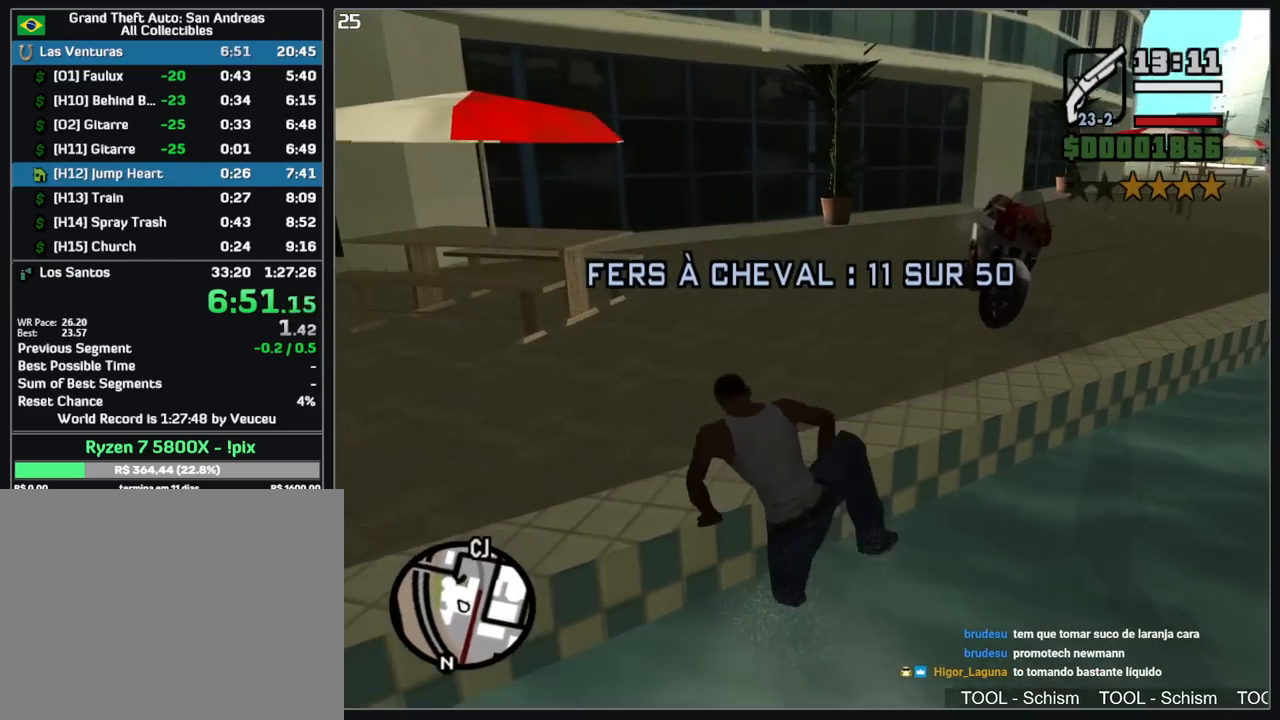
{"keys": ["a", "w"], "mouse": [], "events": [[67, "shift", "up"], [333, "a", "down"]]}
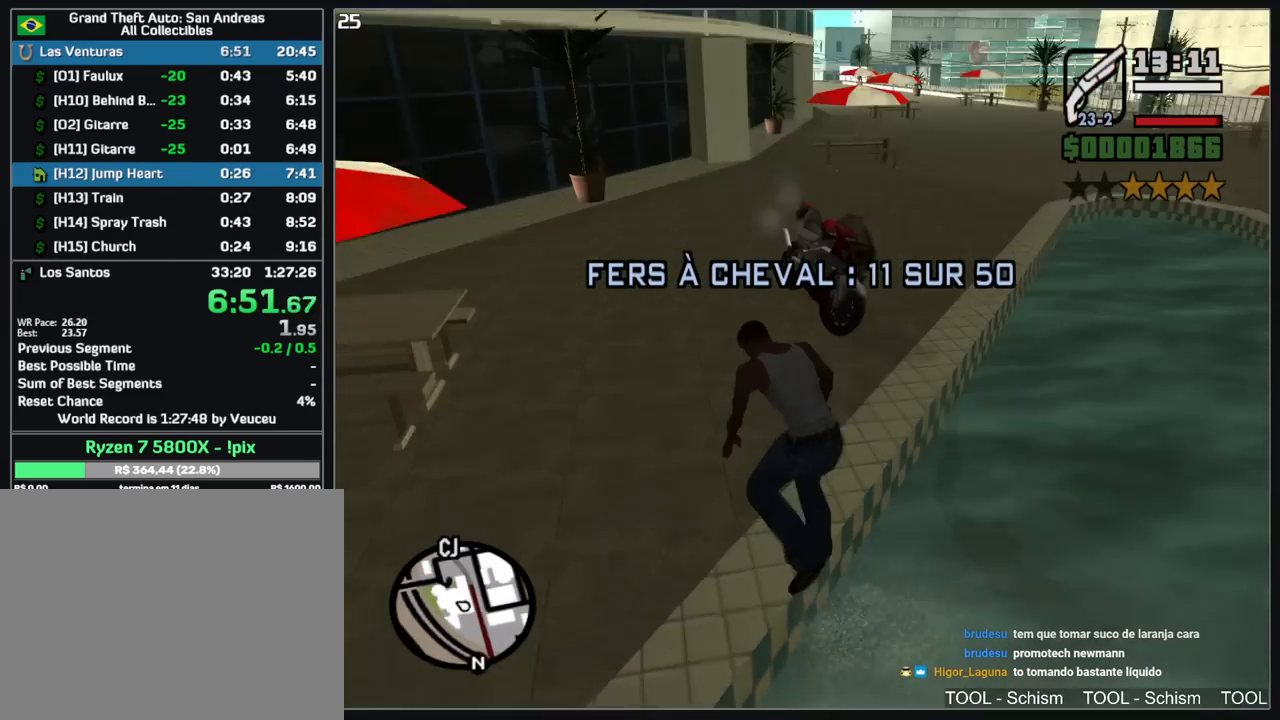
{"keys": ["a", "w"], "mouse": [], "events": []}
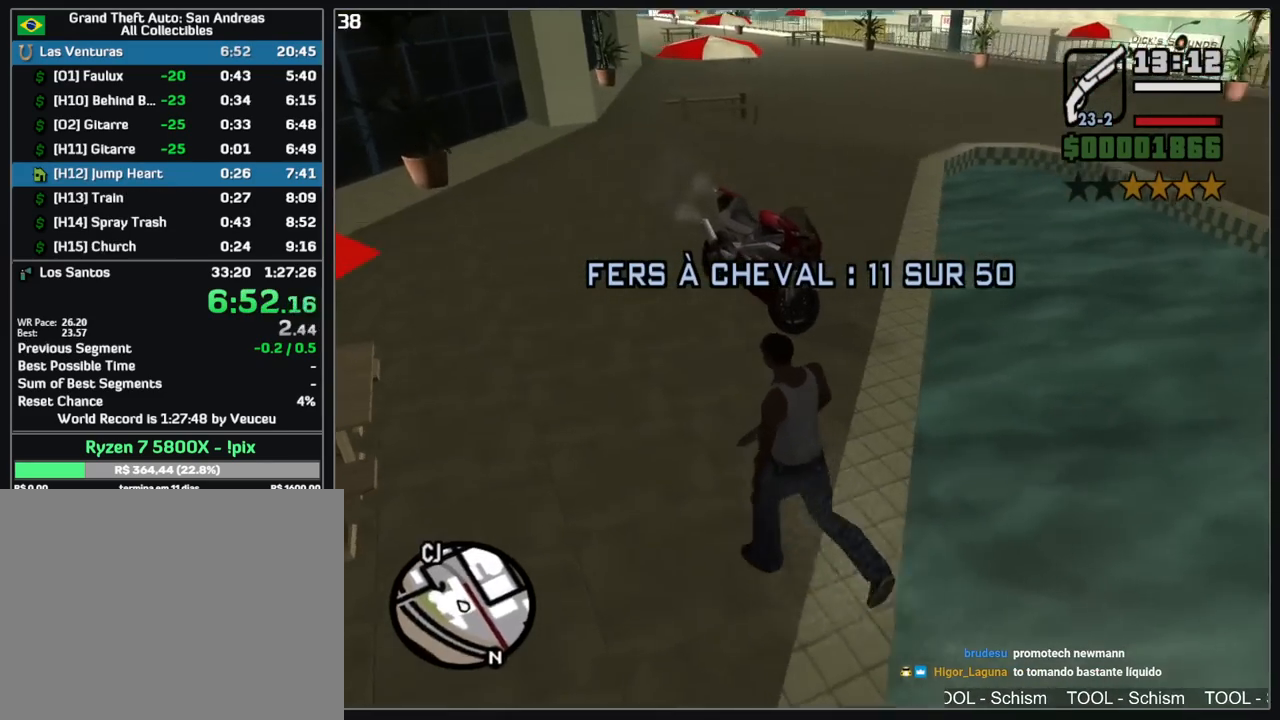
{"keys": ["w"], "mouse": [], "events": [[67, "a", "up"], [250, "a", "down"], [300, "a", "up"]]}
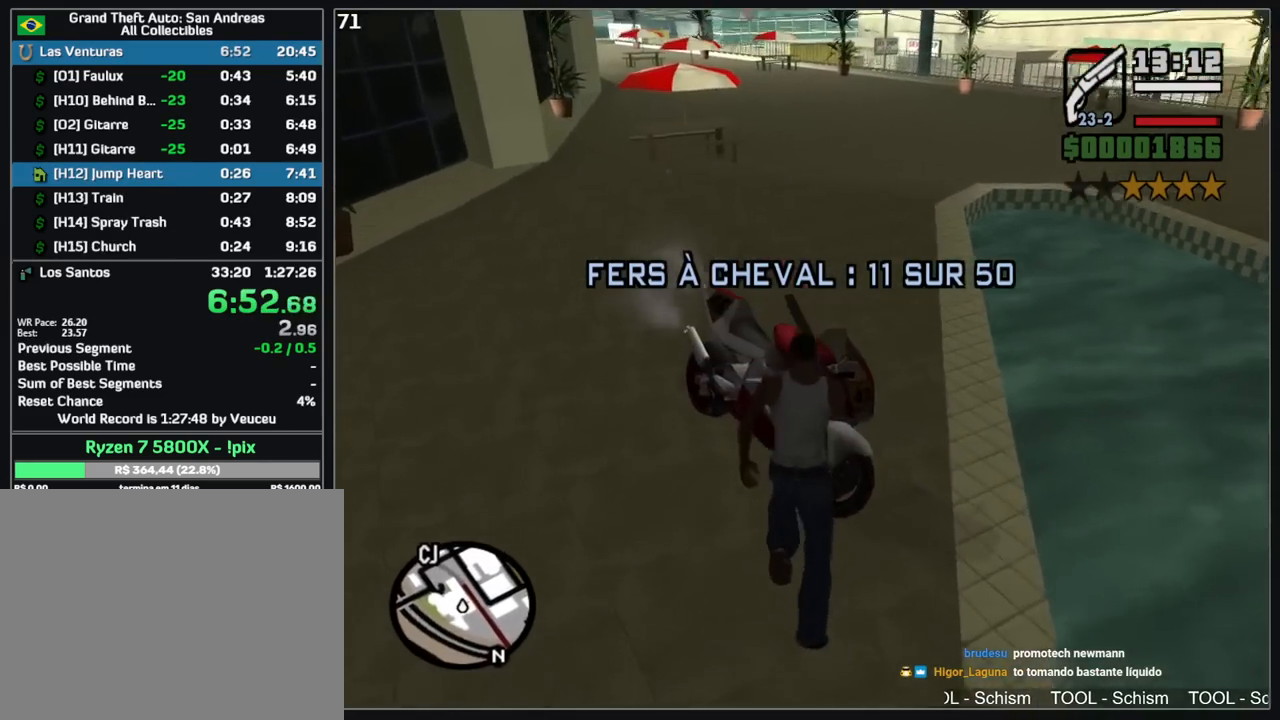
{"keys": ["w"], "mouse": [], "events": [[267, "a", "down"], [350, "a", "up"]]}
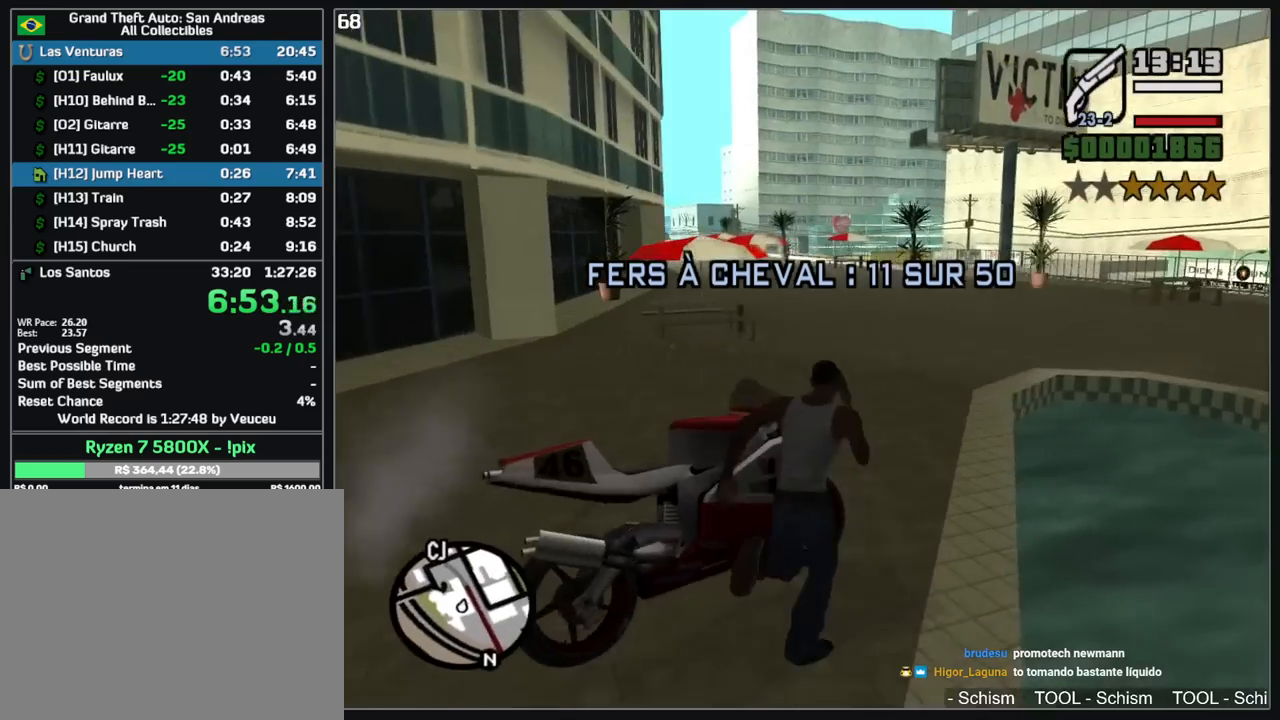
{"keys": ["a", "shift", "w"], "mouse": [], "events": [[83, "w", "up"], [433, "shift", "down"], [433, "w", "down"], [450, "a", "down"]]}
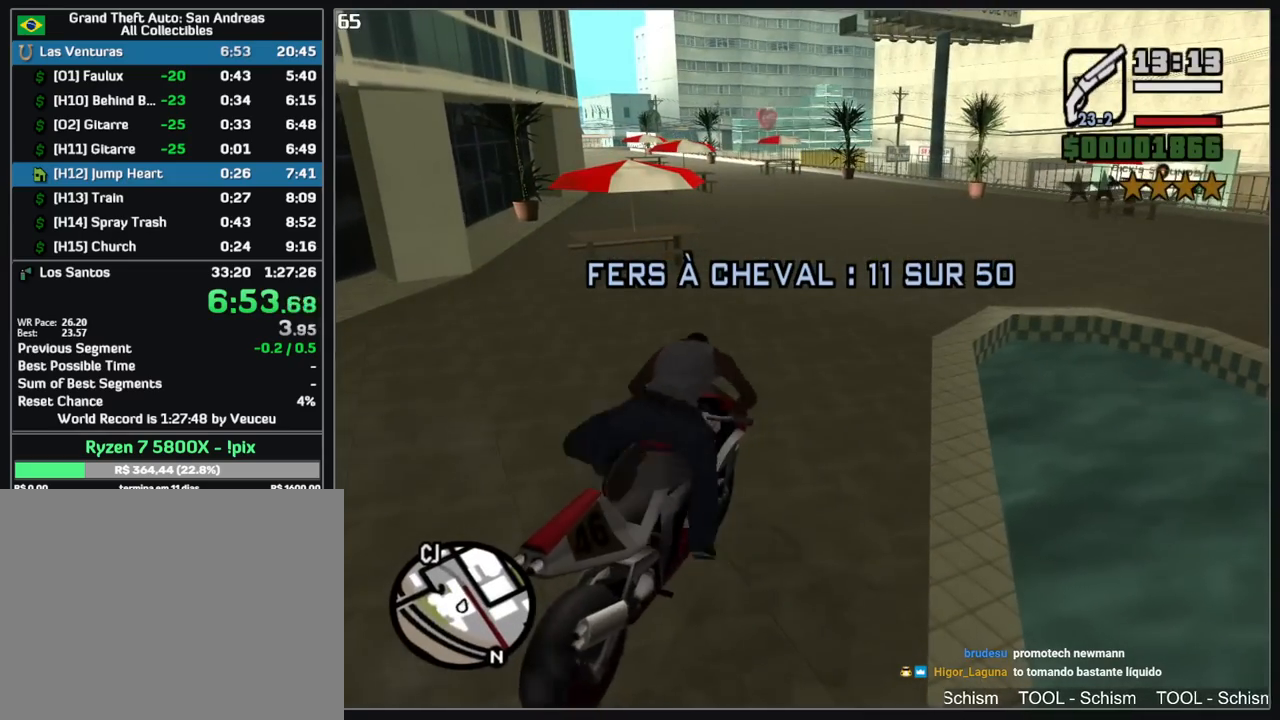
{"keys": ["w"], "mouse": ["right"], "events": [[100, "mouse_right", "down"], [200, "mouse_right", "up"], [283, "mouse_right", "down"], [367, "mouse_right", "up"], [450, "mouse_right", "down"], [500, "a", "up"], [500, "shift", "up"]]}
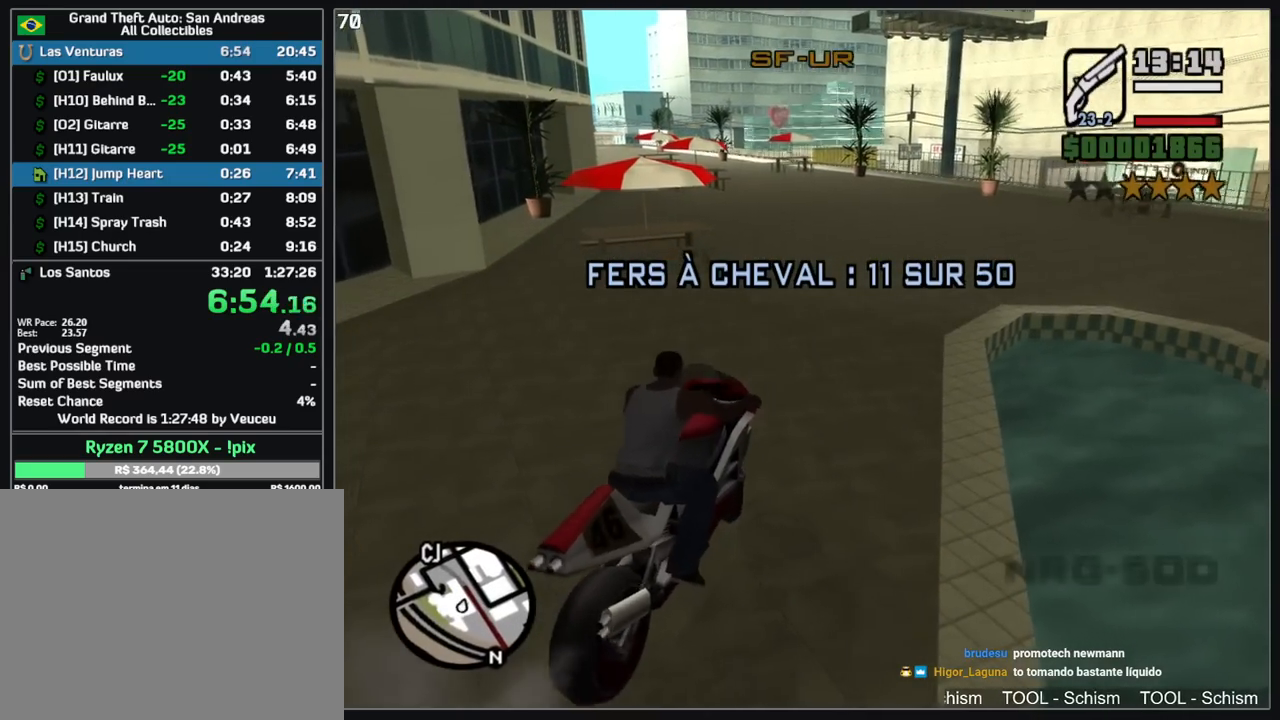
{"keys": ["a", "w"], "mouse": ["right"], "events": [[33, "mouse_right", "up"], [117, "mouse_right", "down"], [217, "mouse_right", "up"], [283, "mouse_right", "down"], [383, "mouse_right", "up"], [467, "a", "down"], [467, "mouse_right", "down"]]}
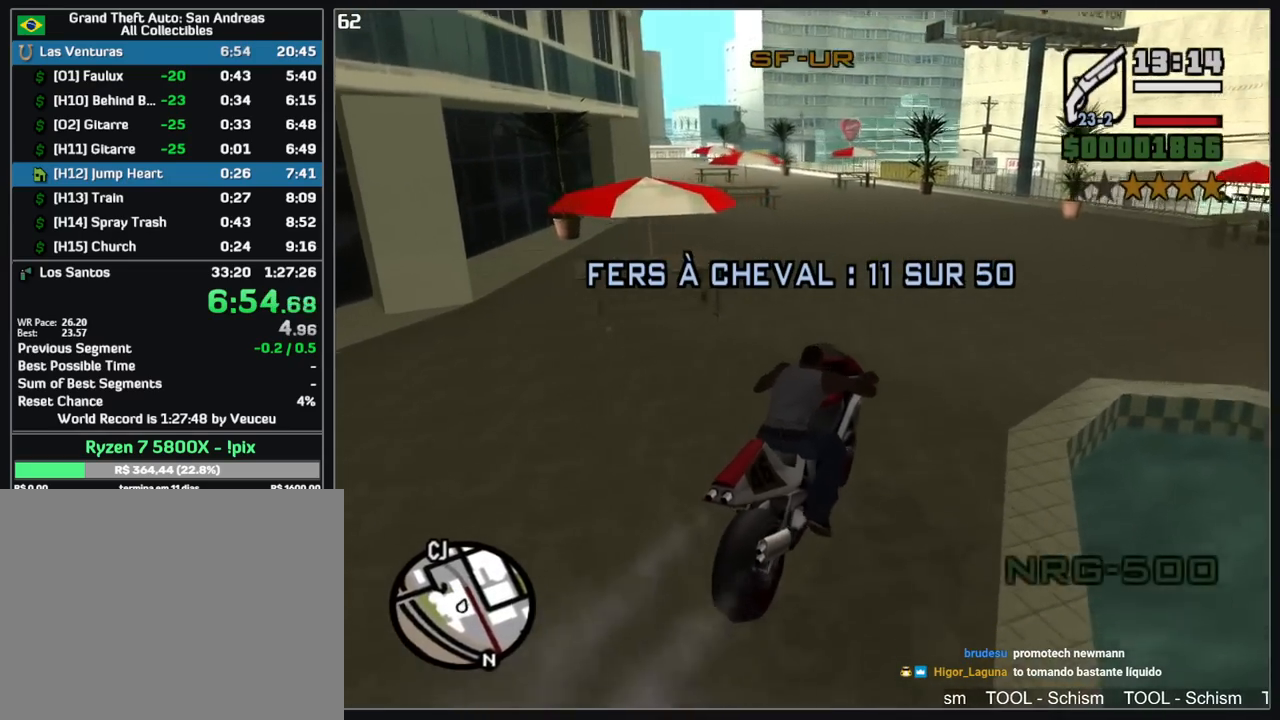
{"keys": ["a", "w"], "mouse": ["right"], "events": [[50, "mouse_right", "up"], [133, "mouse_right", "down"], [183, "a", "up"], [233, "mouse_right", "up"], [317, "mouse_right", "down"], [400, "mouse_right", "up"], [433, "a", "down"], [500, "mouse_right", "down"]]}
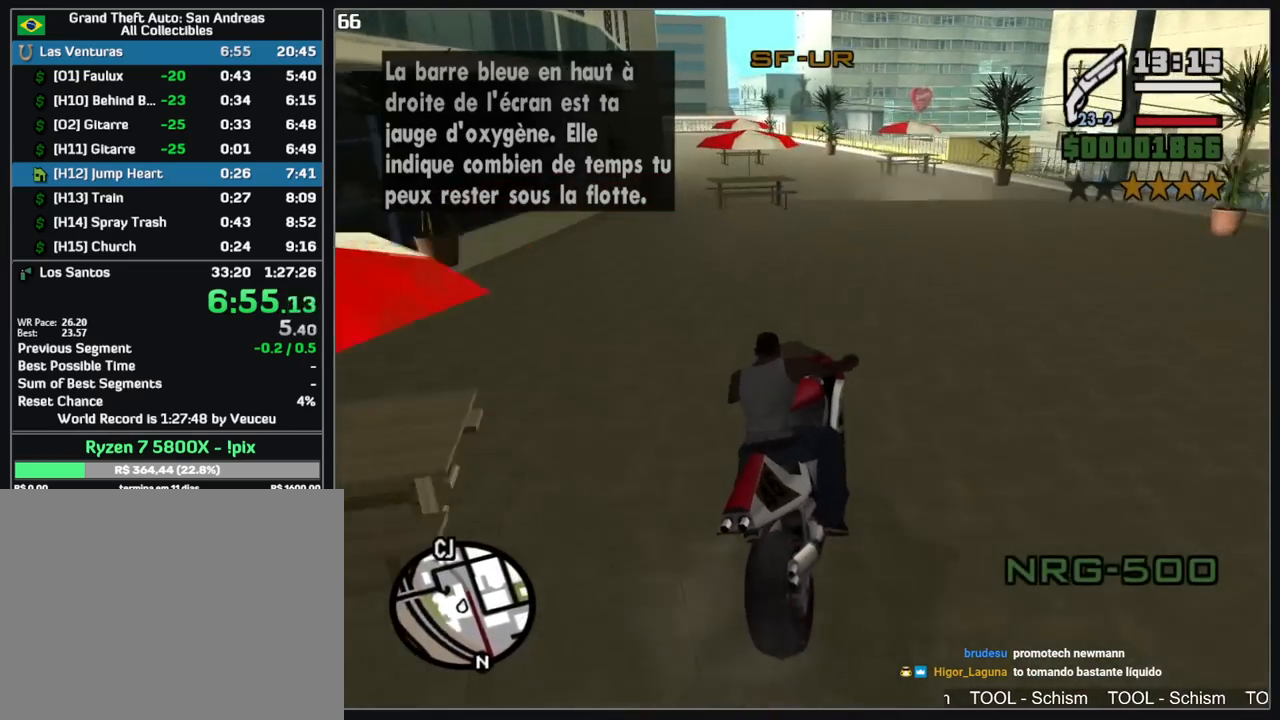
{"keys": ["w"], "mouse": [], "events": [[50, "a", "up"], [83, "mouse_right", "up"], [167, "mouse_right", "down"], [200, "a", "down"], [283, "mouse_right", "up"], [350, "a", "up"], [350, "mouse_right", "down"], [450, "mouse_right", "up"]]}
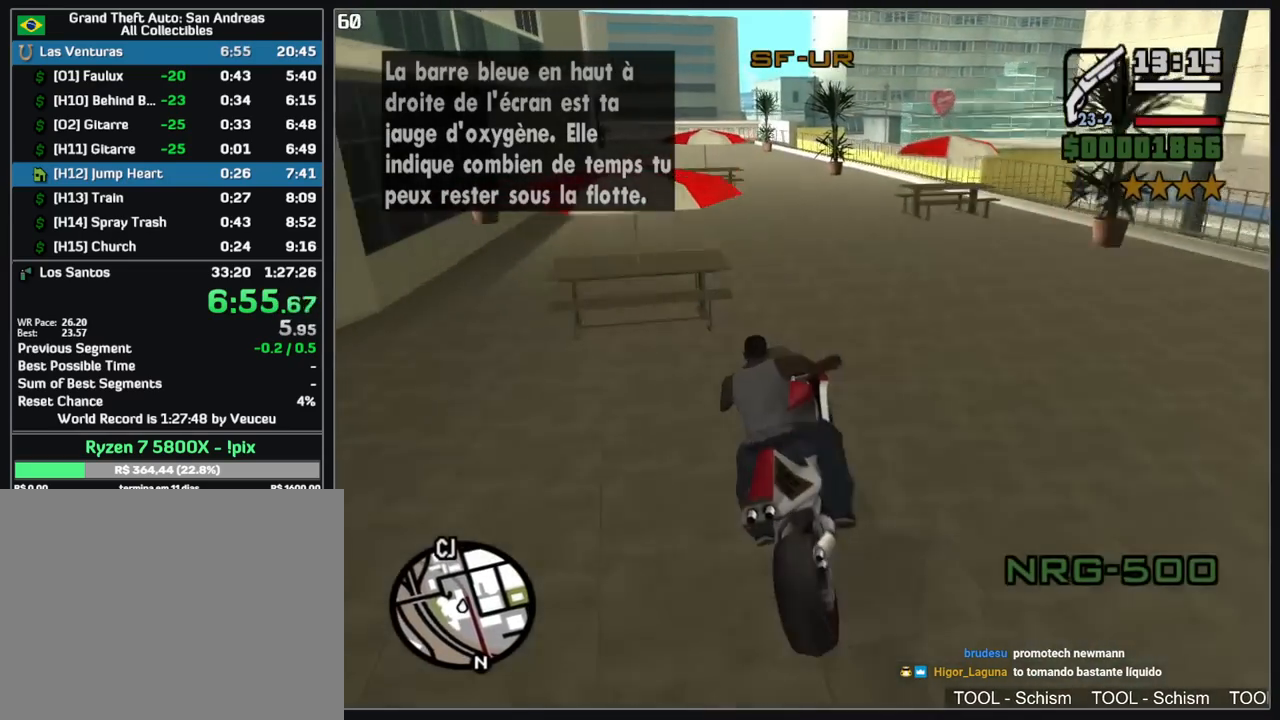
{"keys": ["a", "w"], "mouse": [], "events": [[33, "a", "down"], [33, "mouse_right", "down"], [133, "mouse_right", "up"], [200, "a", "up"], [217, "mouse_right", "down"], [317, "mouse_right", "up"], [333, "a", "down"], [400, "mouse_right", "down"], [483, "mouse_right", "up"]]}
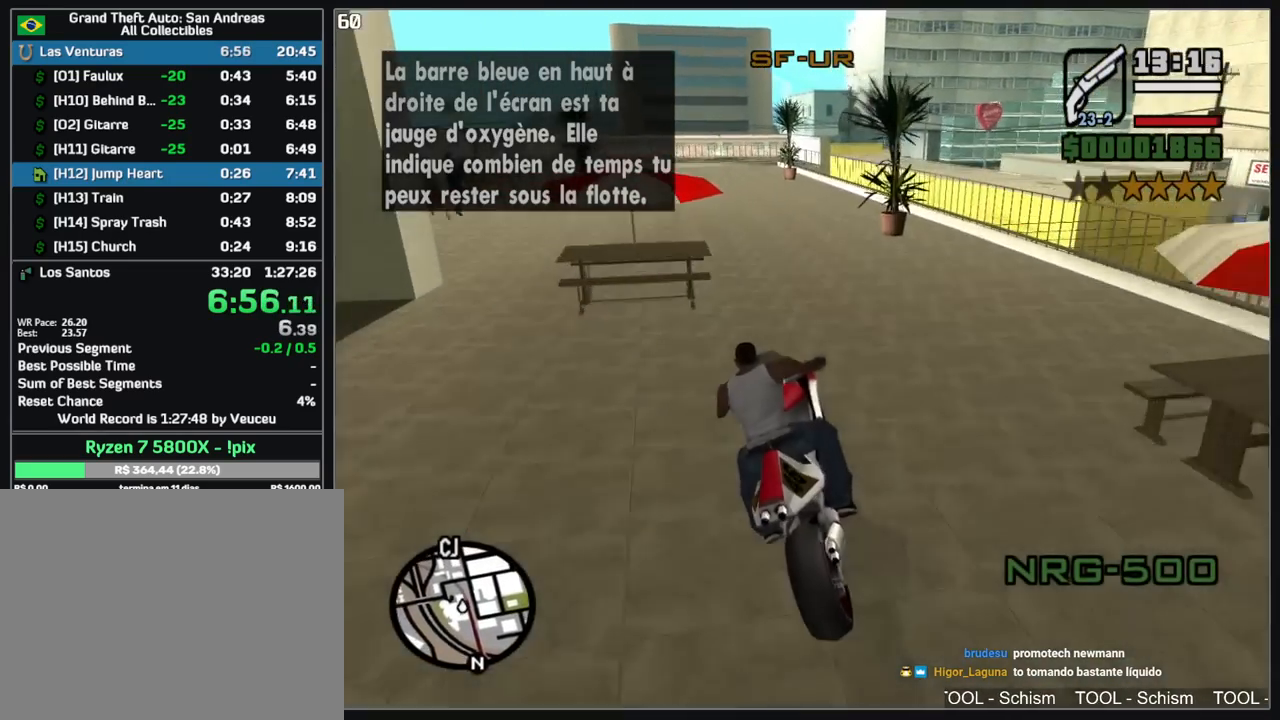
{"keys": [], "mouse": [], "events": [[117, "a", "up"], [300, "w", "up"]]}
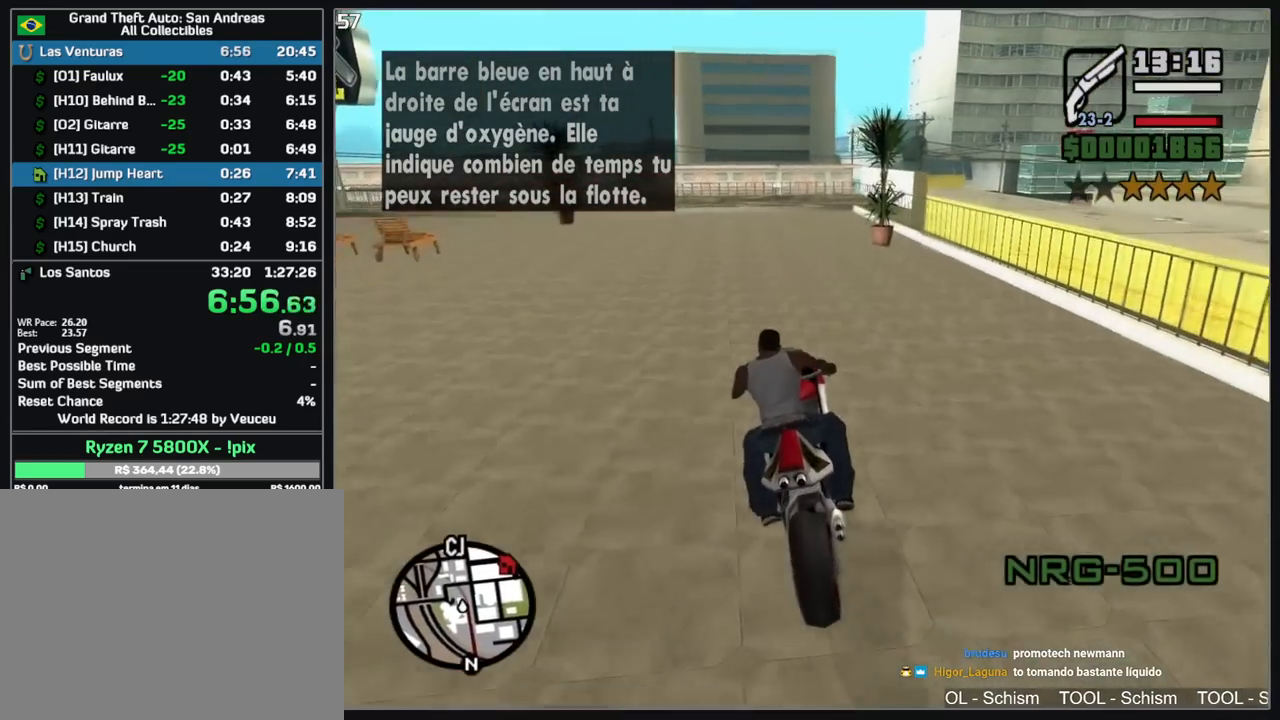
{"keys": [], "mouse": [], "events": []}
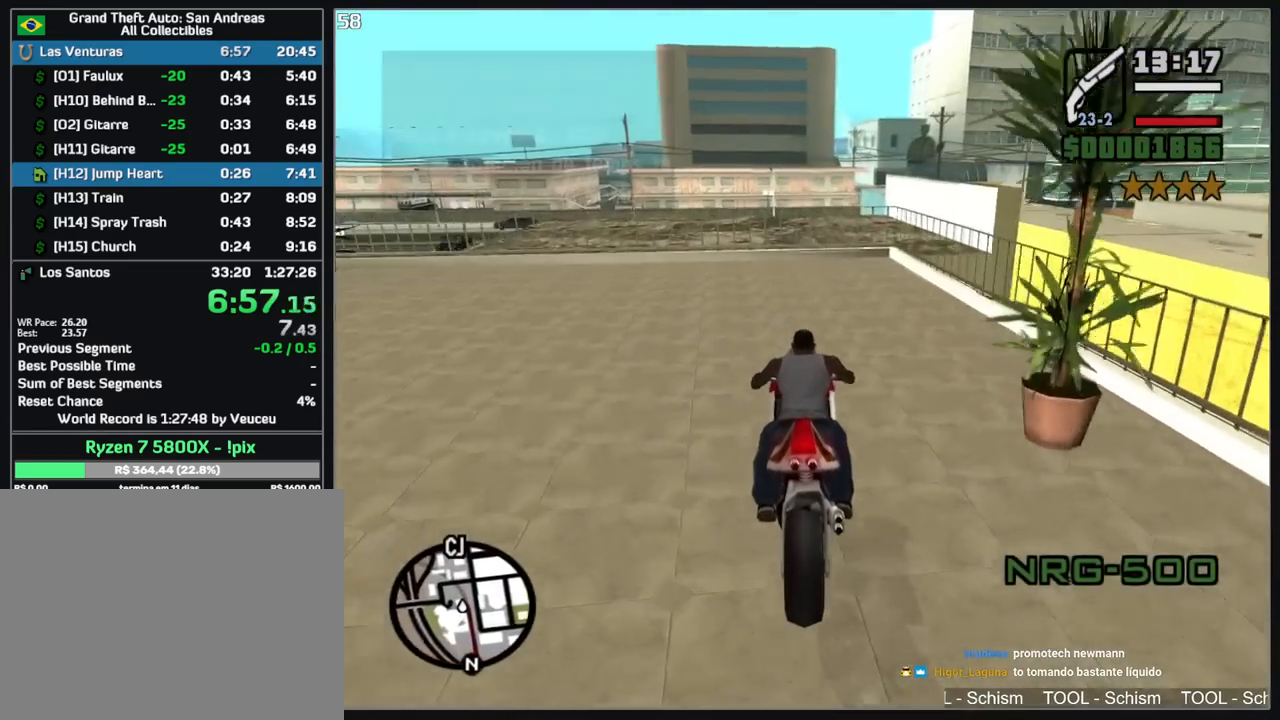
{"keys": [], "mouse": [], "events": []}
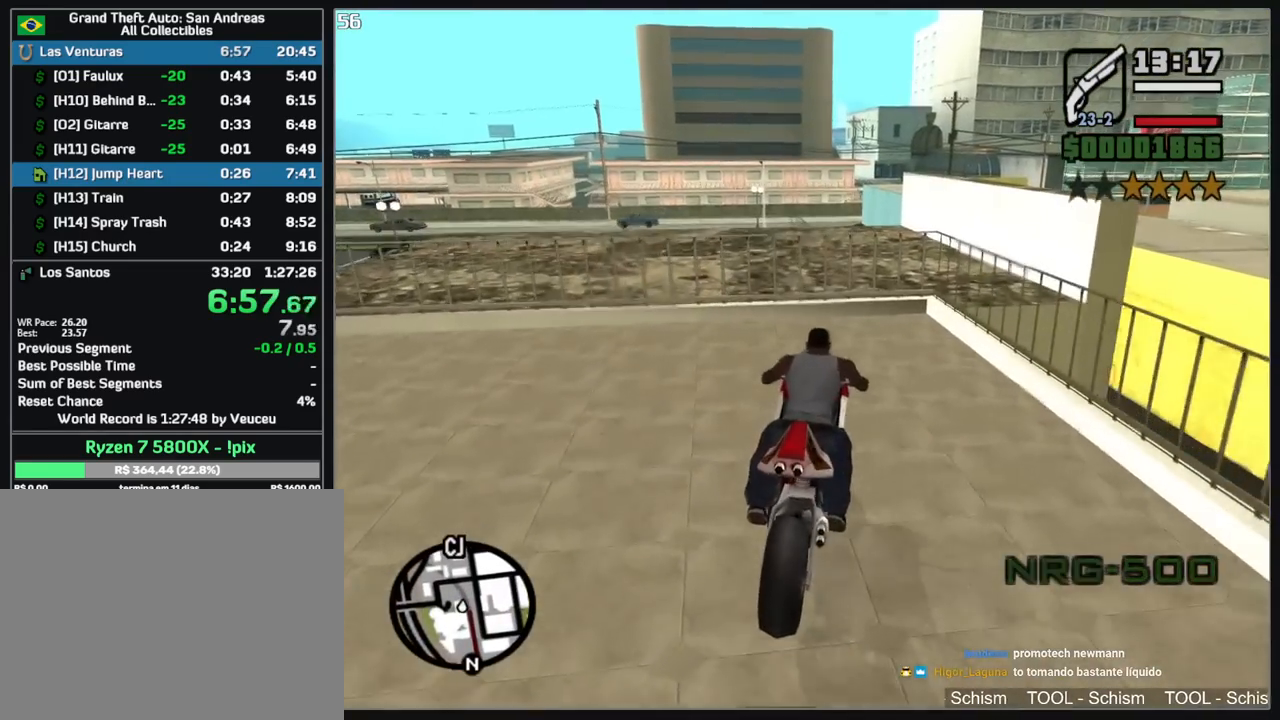
{"keys": ["w"], "mouse": ["left"], "events": [[67, "w", "down"], [150, "mouse_left", "down"]]}
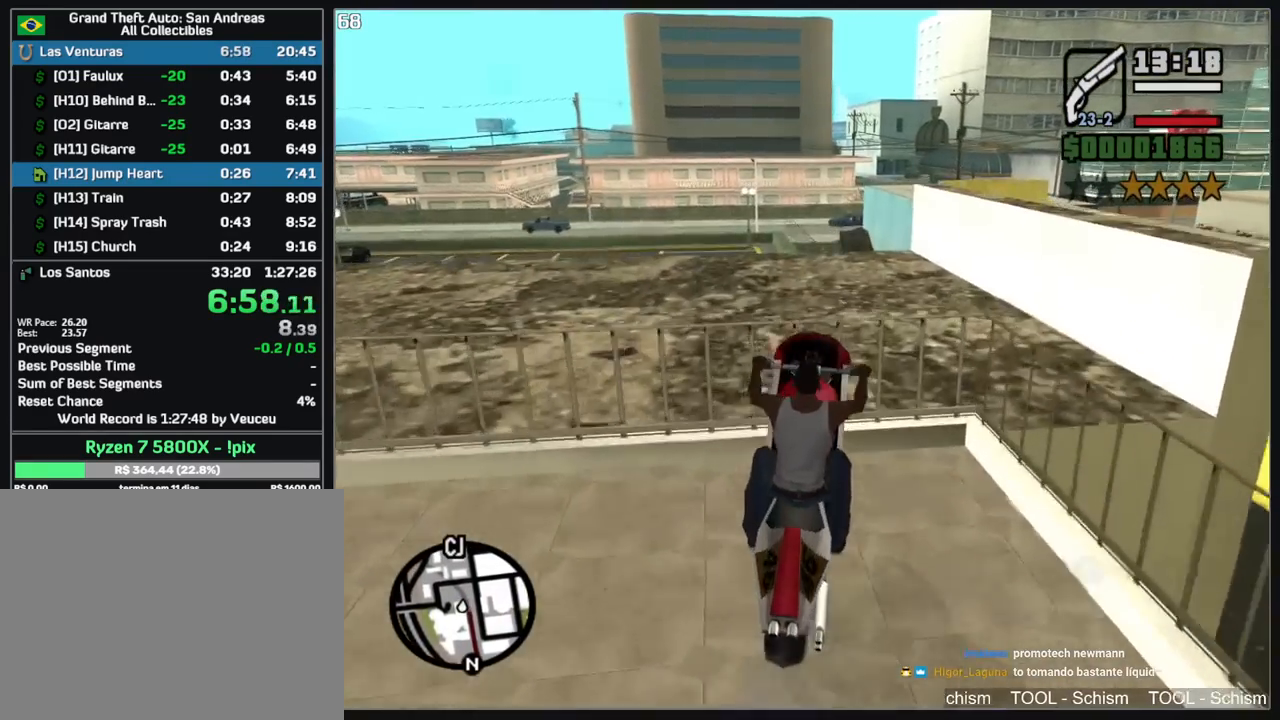
{"keys": ["w"], "mouse": [], "events": [[117, "mouse_left", "up"], [167, "mouse_right", "down"], [500, "mouse_right", "up"]]}